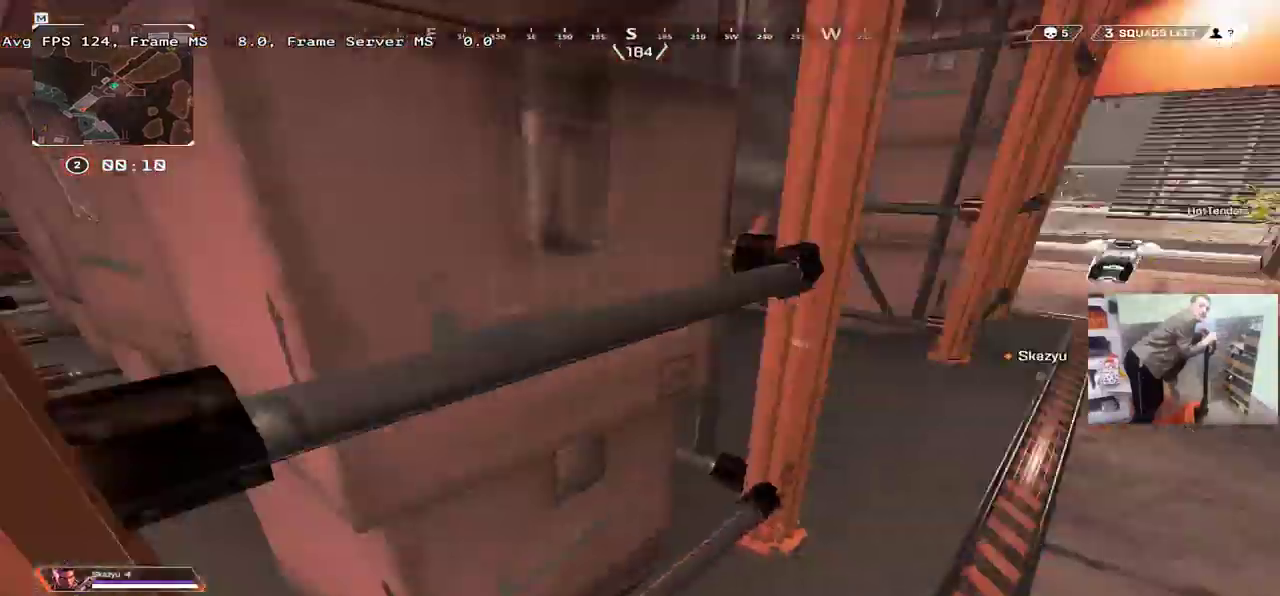
Gameplay with keyboard and mouse; each line is a JSON object with the keys and mouse buttons held at the frame after it. "events" lists presses ("down") and releases ("up") of "1", "2", "3", "4", "5", "a", "alt", "b", "c", "ctrl", "d", "e", "f", "g", "q", "r", "s", "shift", "space", "t", "tab", "v", "w", "x", "z", "mouse_left", "mouse_wheel", "mouse_right", "mouse_mb4" and "mouse_mb5" between this image and that frame as [ms after this image, input, new state], when the widget could be followed in between. "mouse_left", "mouse_wheel", "mouse_right", "mouse_mb4", "mouse_mb5" = the "left", "wheel", "right", "mb4", "mb5" buttons of the "mouse" list. No other keys are recorded. "wheel" means that the mouse wheel is clicked or scrolled. Mouse movement is not recorded.
{"keys": ["q", "w"], "mouse": [], "events": [[100, "e", "up"], [184, "w", "up"], [267, "q", "down"], [367, "shift", "down"], [400, "w", "down"], [484, "shift", "up"]]}
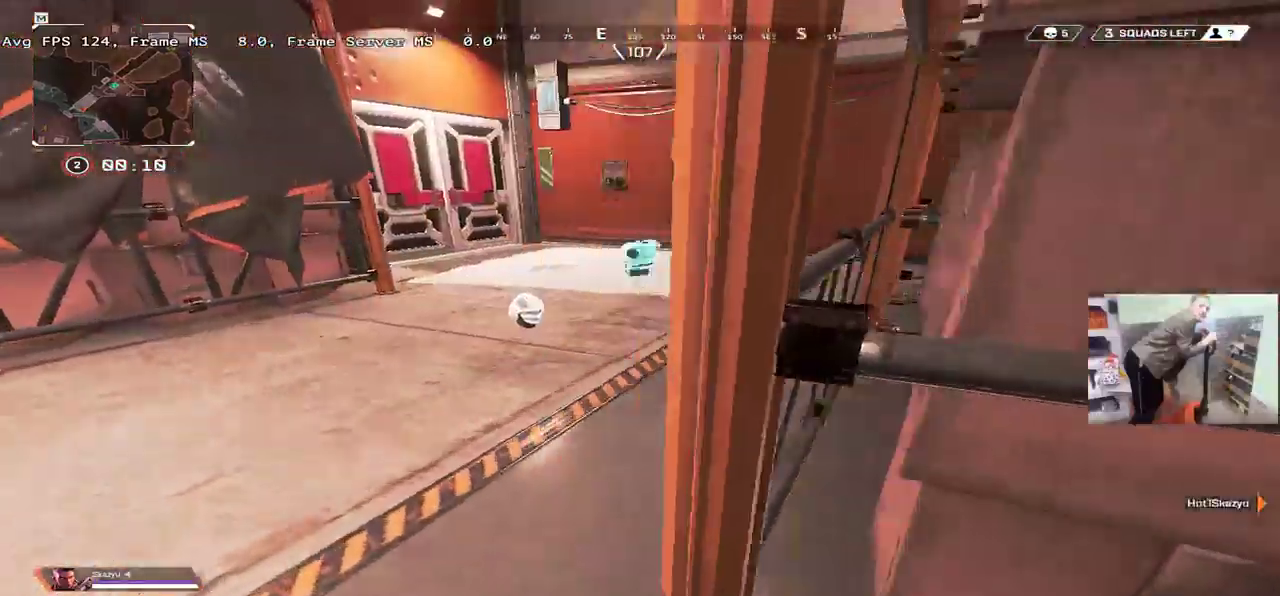
{"keys": ["4", "w"], "mouse": [], "events": [[17, "q", "up"], [500, "4", "down"]]}
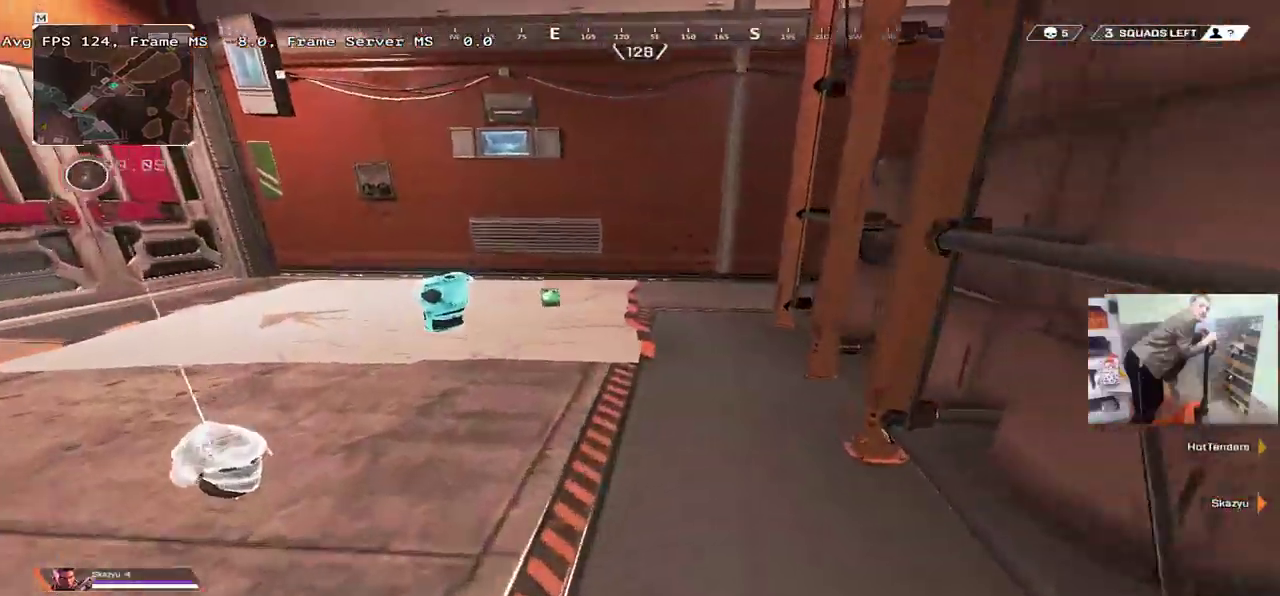
{"keys": [], "mouse": [], "events": [[267, "4", "up"], [350, "mouse_right", "down"], [384, "4", "down"], [434, "4", "up"], [434, "mouse_right", "up"], [500, "w", "up"]]}
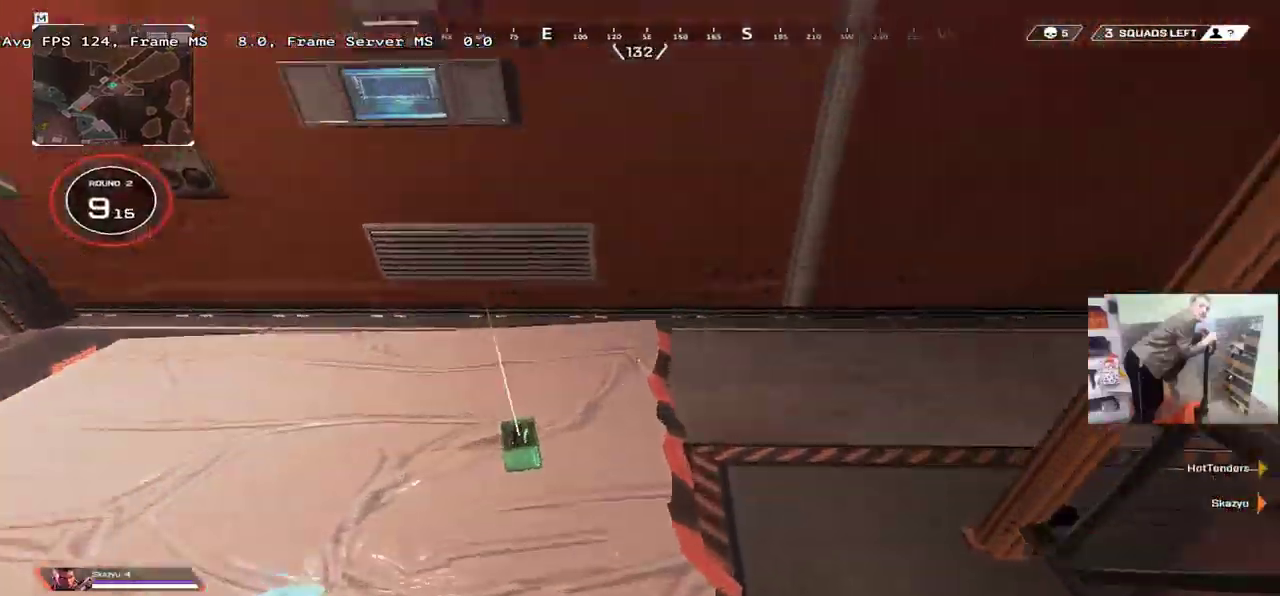
{"keys": ["e", "w"], "mouse": [], "events": [[50, "e", "down"], [467, "w", "down"]]}
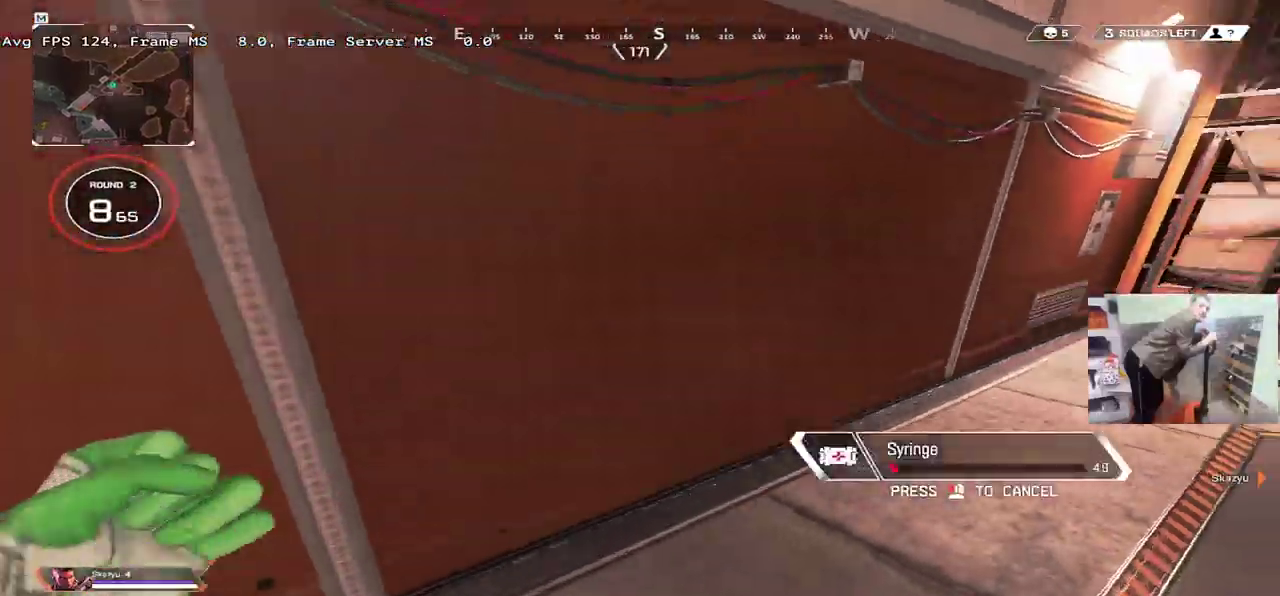
{"keys": ["e", "w"], "mouse": [], "events": [[267, "e", "up"], [384, "e", "down"]]}
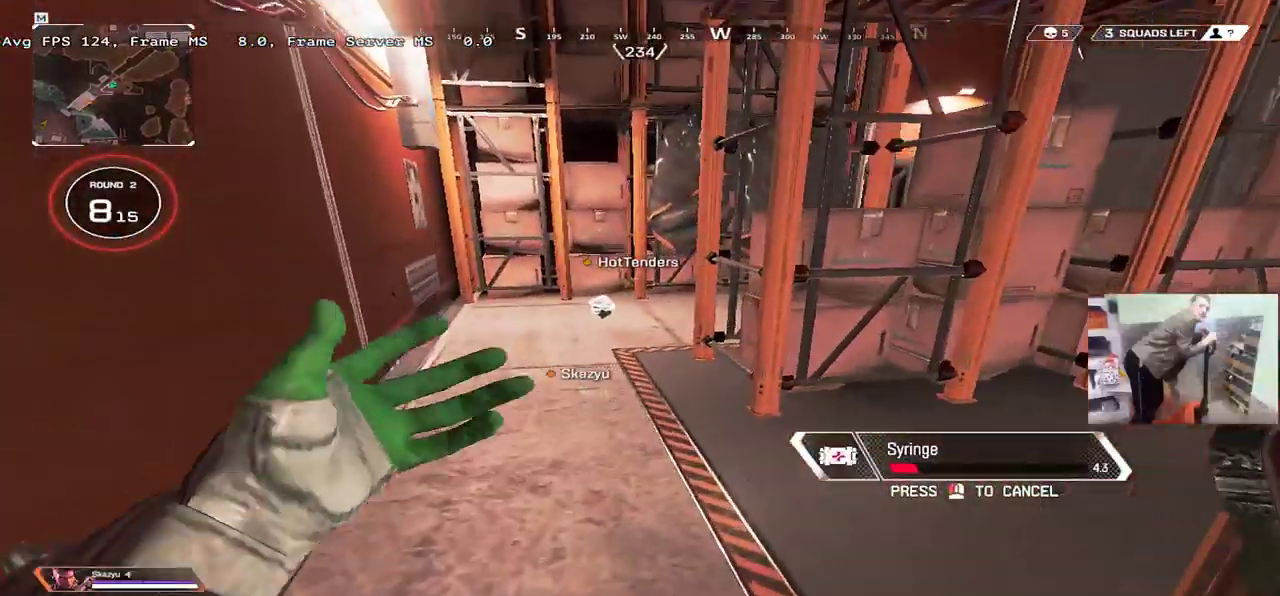
{"keys": ["w"], "mouse": [], "events": [[50, "e", "up"], [184, "tab", "down"], [250, "tab", "up"]]}
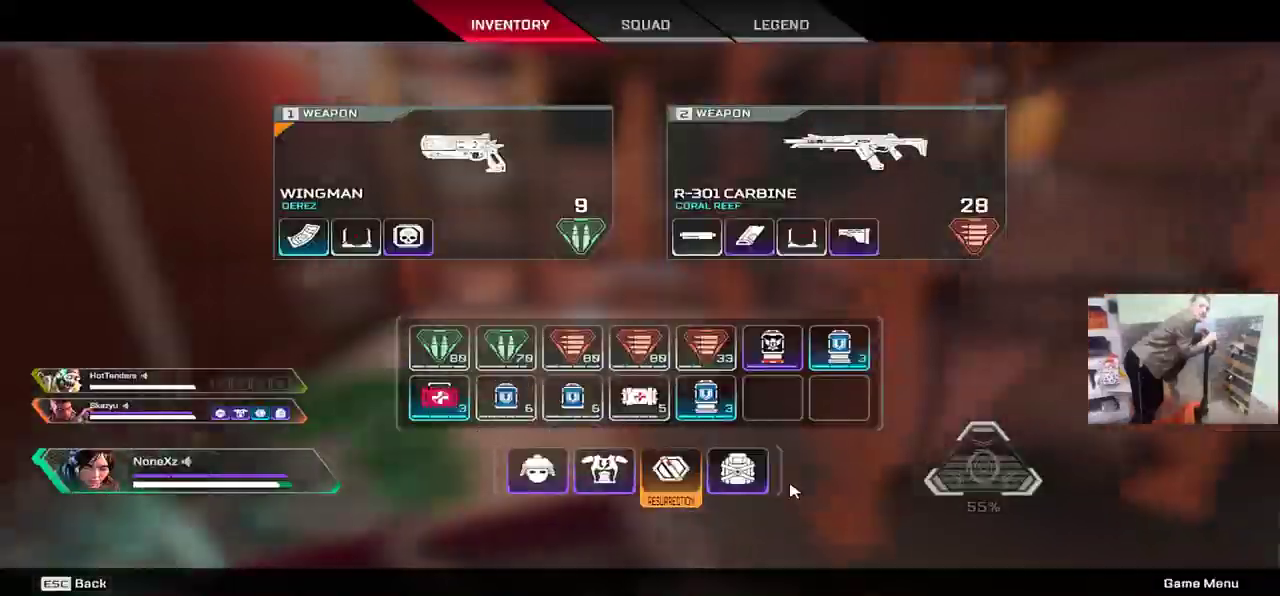
{"keys": ["w"], "mouse": [], "events": [[250, "tab", "down"], [334, "tab", "up"]]}
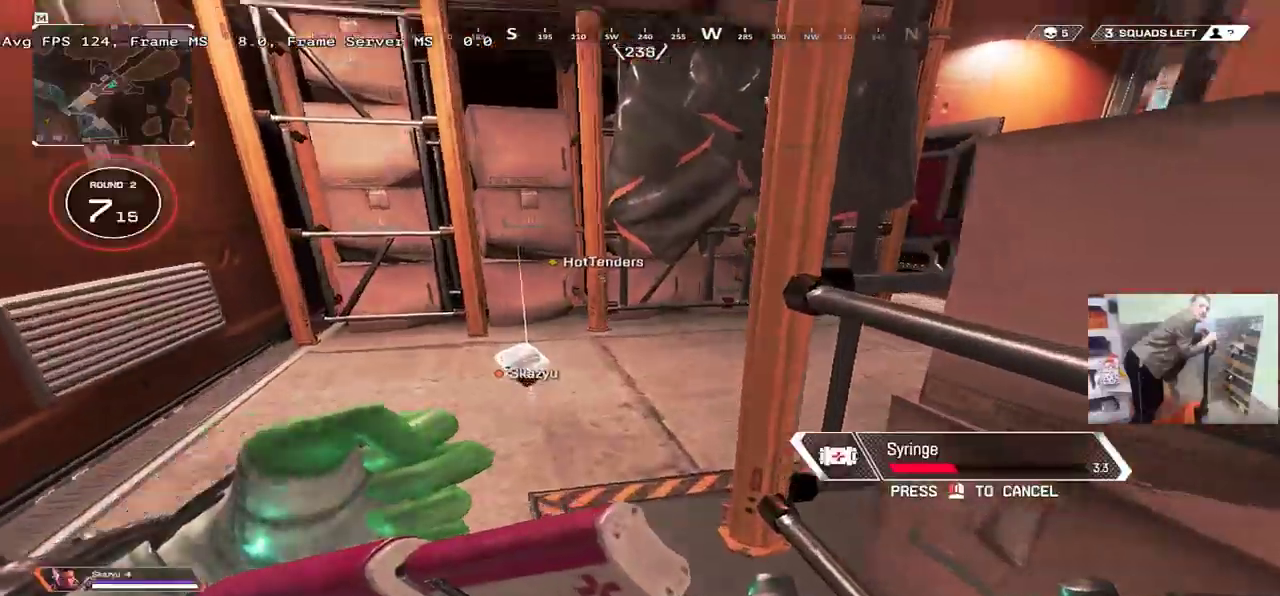
{"keys": ["q", "w"], "mouse": [], "events": [[17, "q", "down"]]}
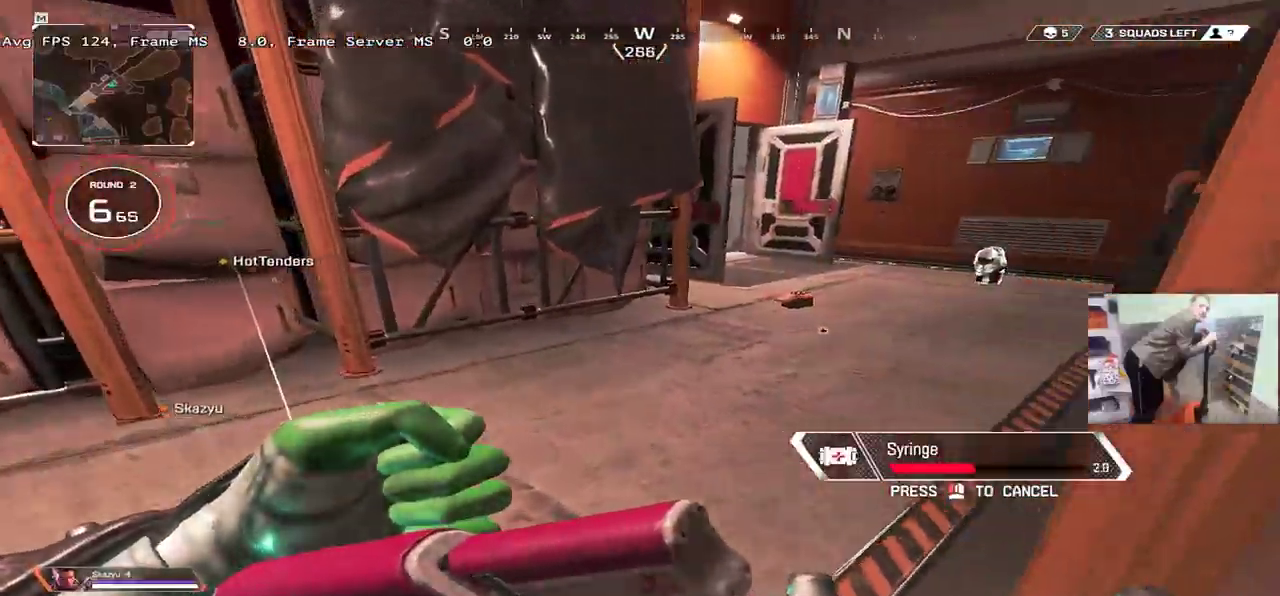
{"keys": ["e", "w"], "mouse": [], "events": [[67, "q", "up"], [267, "tab", "down"], [350, "tab", "up"], [434, "e", "down"]]}
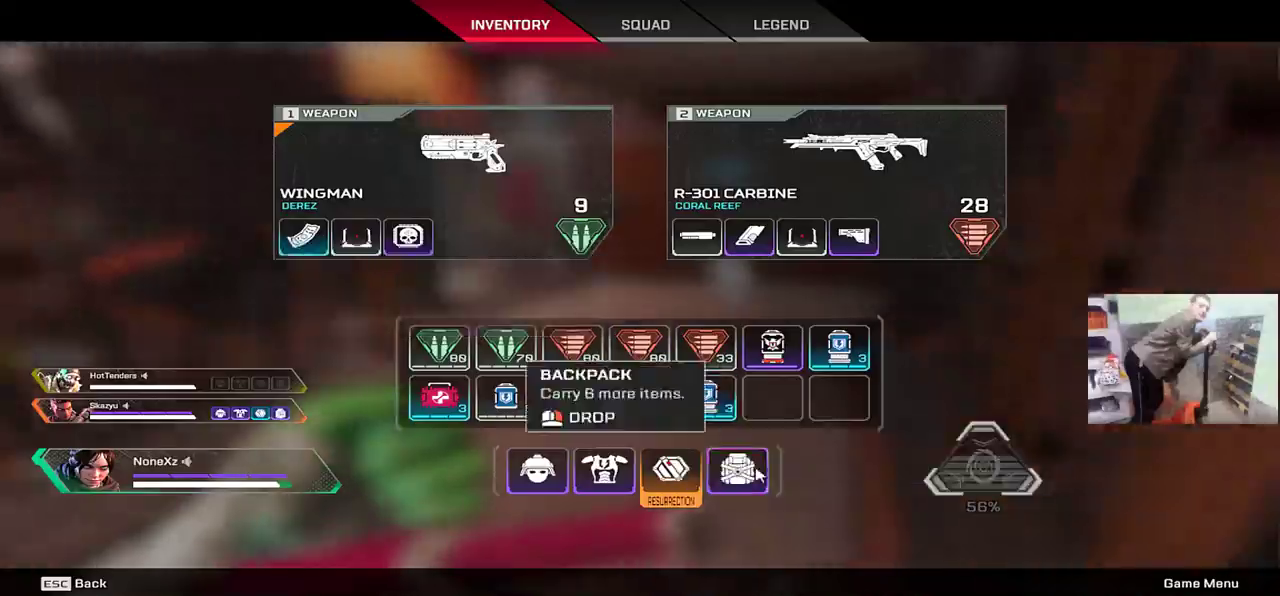
{"keys": ["e", "w"], "mouse": [], "events": [[34, "tab", "down"], [50, "e", "up"], [117, "tab", "up"], [150, "e", "down"]]}
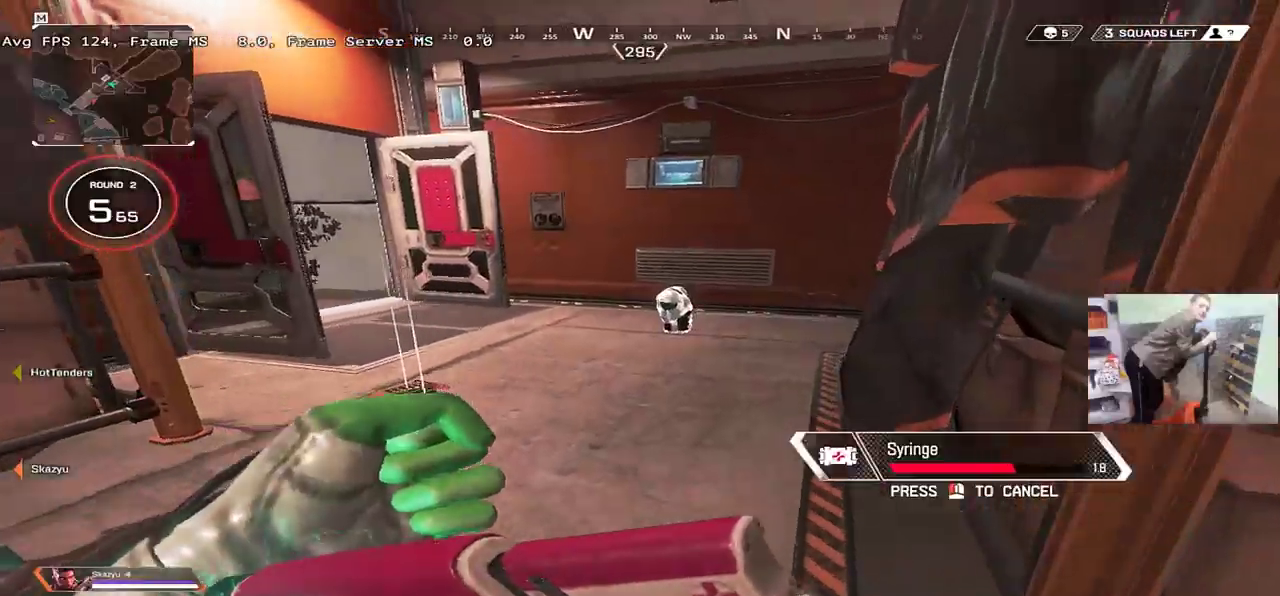
{"keys": ["e", "w"], "mouse": [], "events": []}
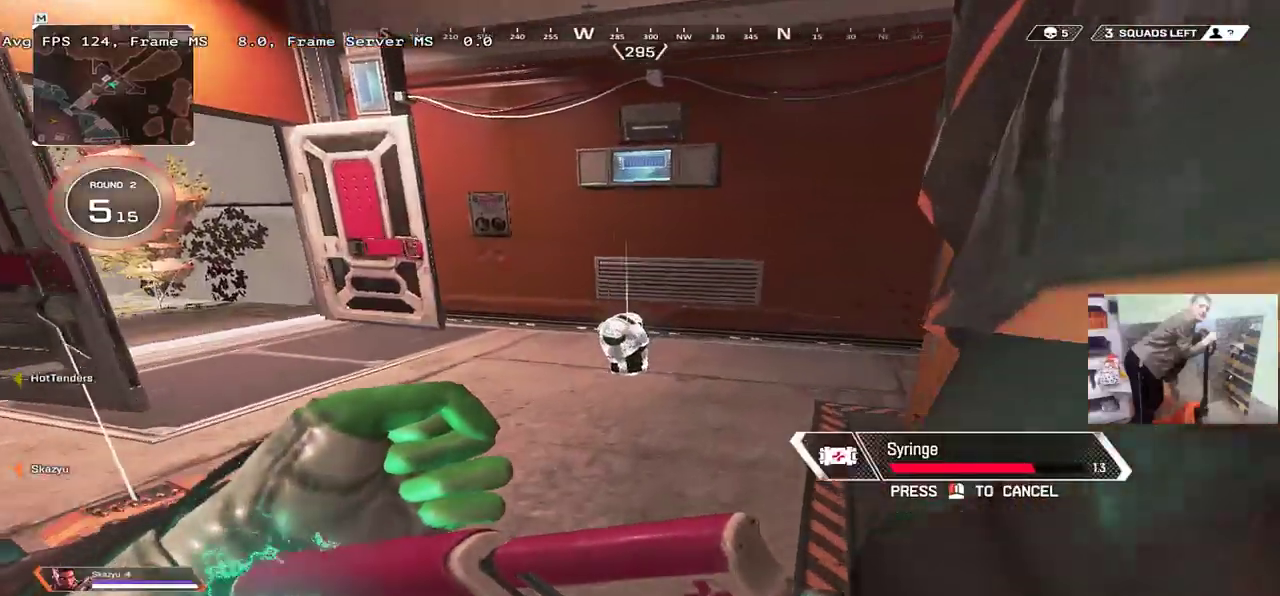
{"keys": ["e", "w"], "mouse": [], "events": []}
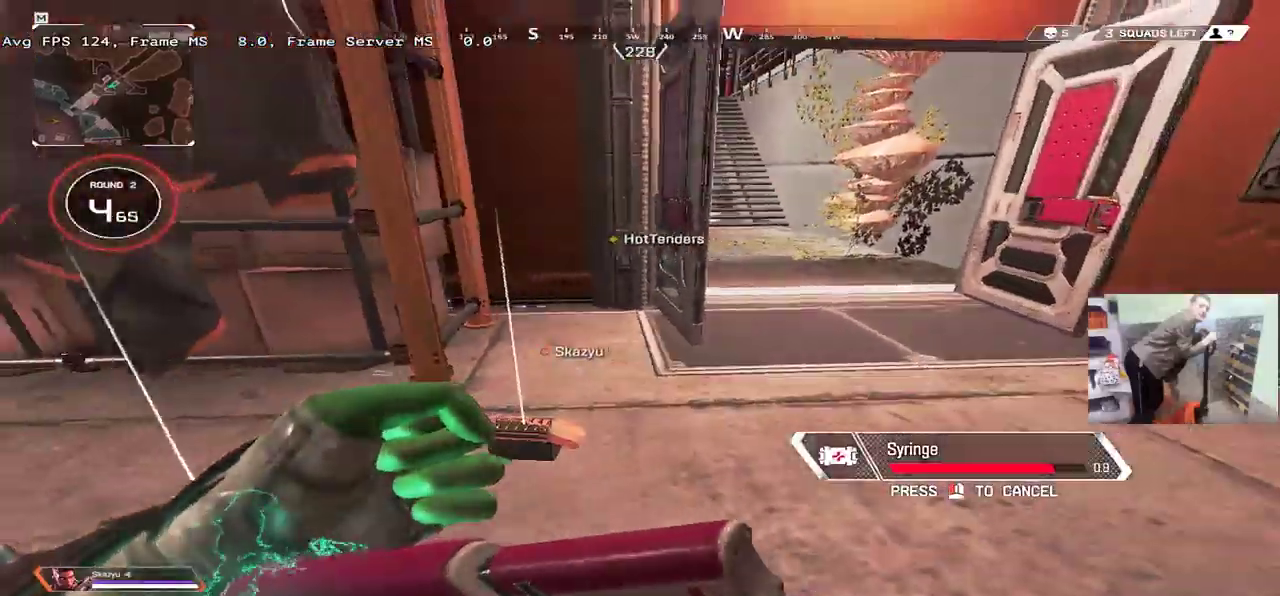
{"keys": ["e"], "mouse": [], "events": [[150, "w", "up"]]}
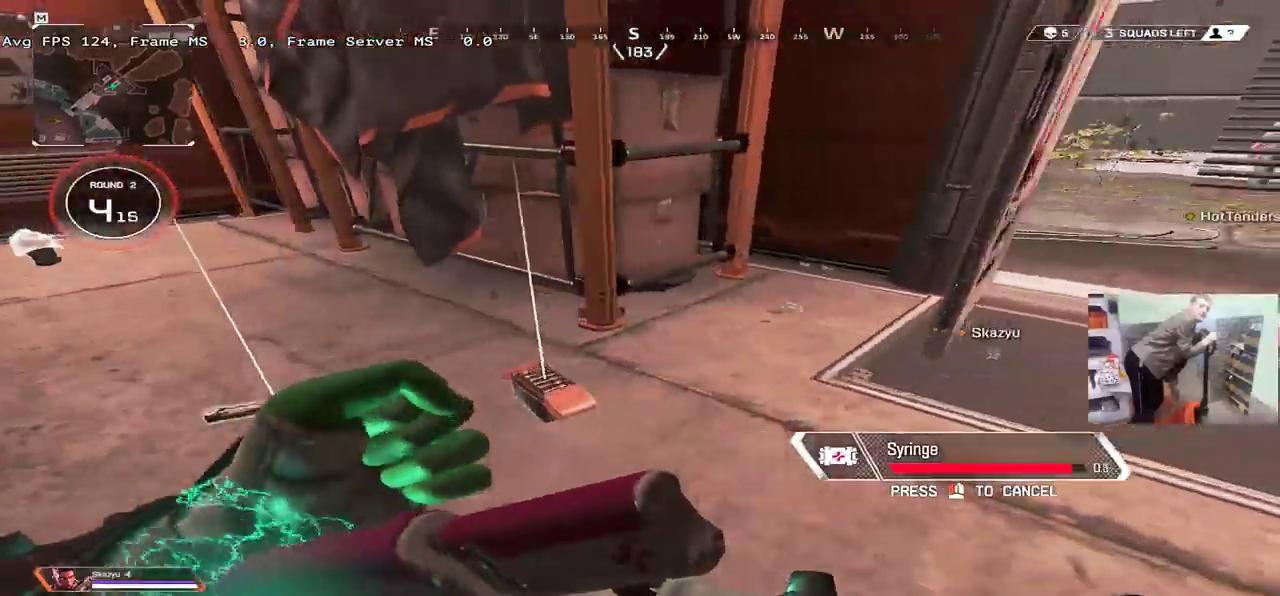
{"keys": ["s"], "mouse": [], "events": [[367, "e", "up"], [500, "s", "down"]]}
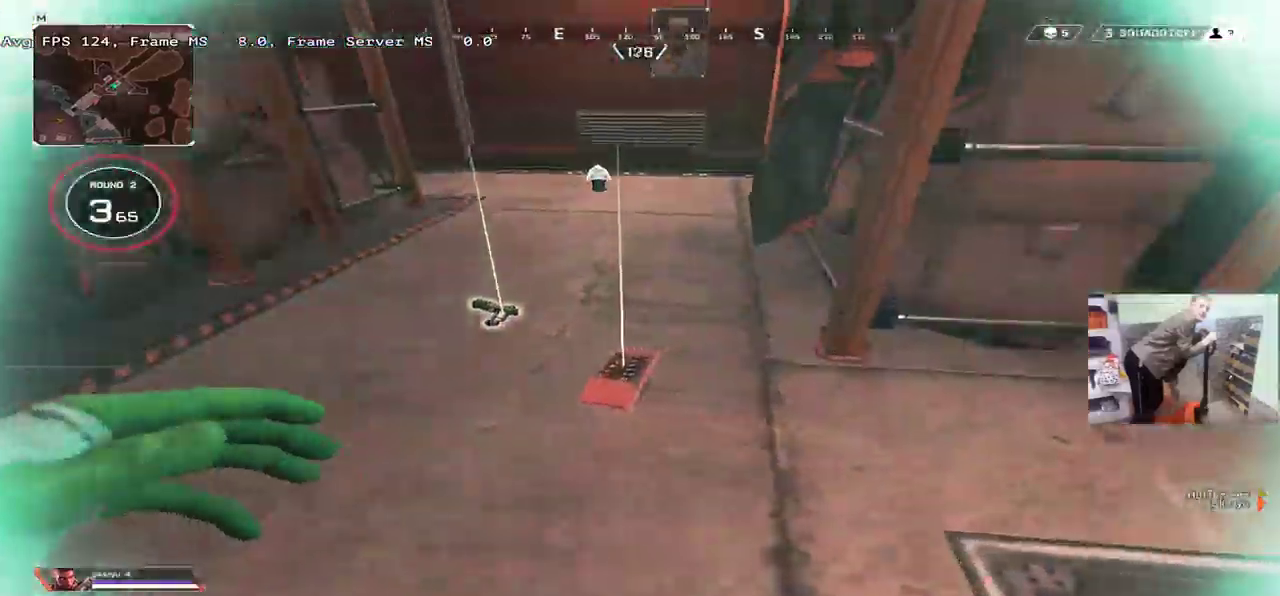
{"keys": [], "mouse": [], "events": [[50, "e", "down"], [67, "c", "down"], [100, "s", "up"], [167, "c", "up"], [234, "e", "up"]]}
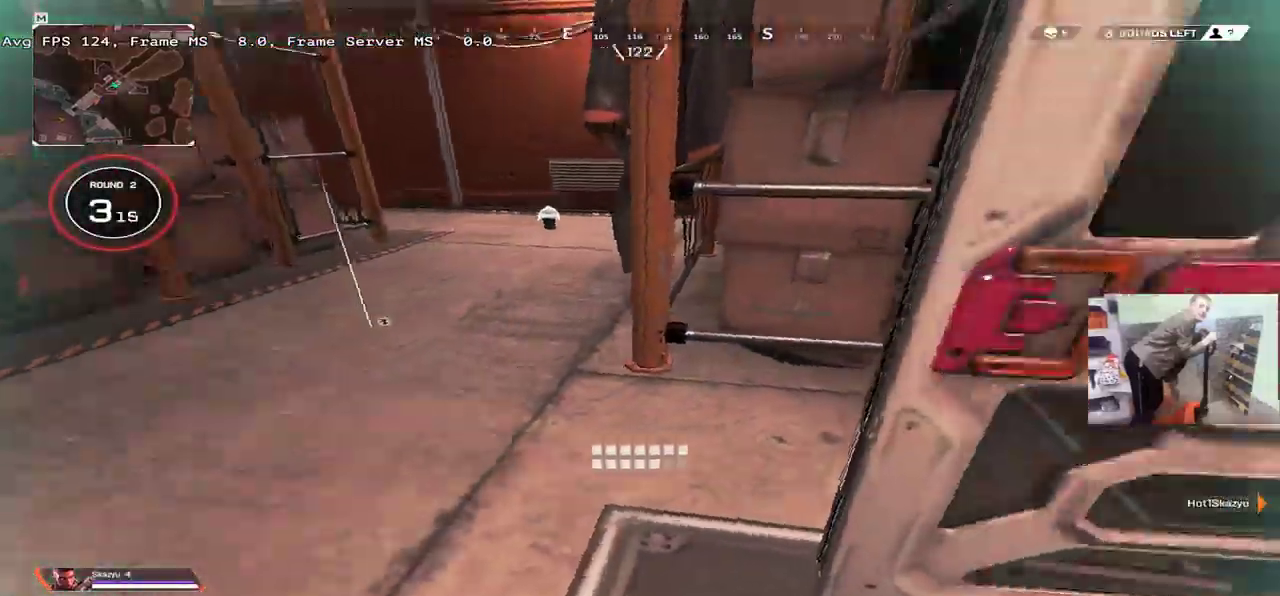
{"keys": ["shift", "tab", "w"], "mouse": [], "events": [[67, "w", "down"], [100, "tab", "down"], [200, "tab", "up"], [450, "tab", "down"], [484, "shift", "down"]]}
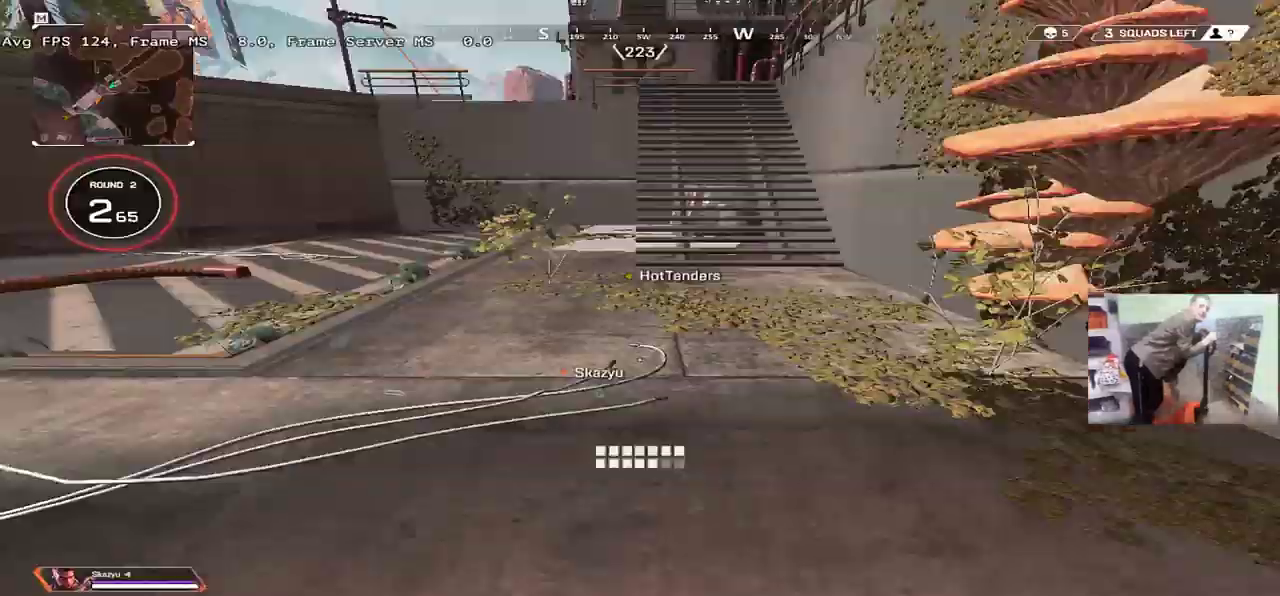
{"keys": ["w"], "mouse": [], "events": [[50, "tab", "up"], [67, "shift", "up"]]}
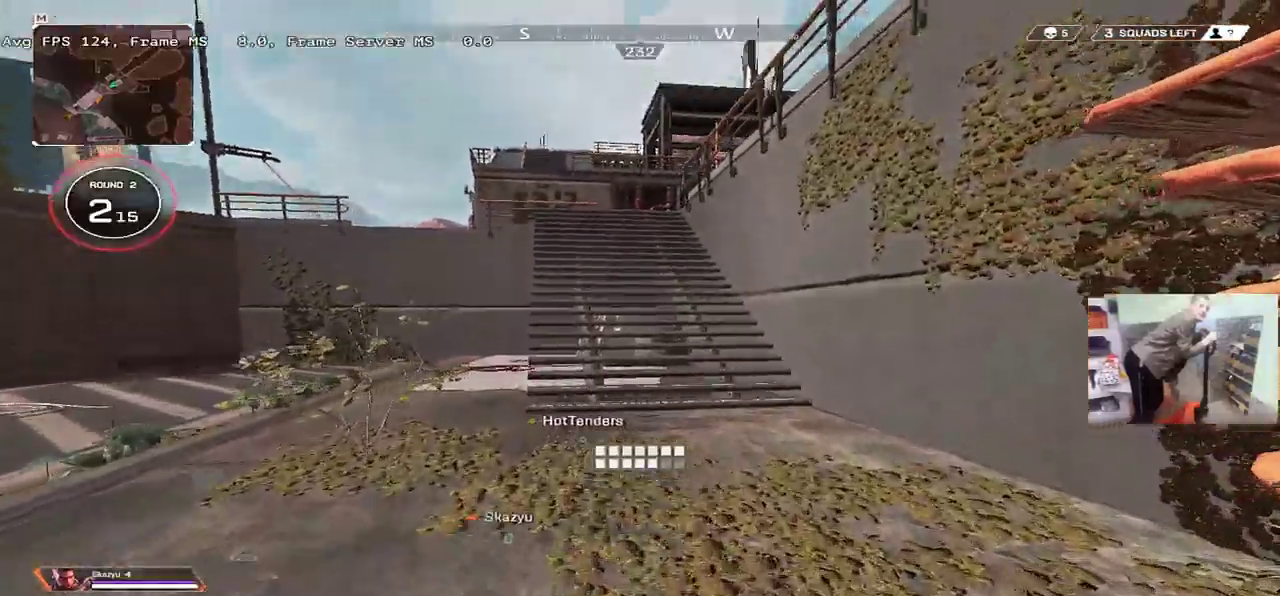
{"keys": ["ctrl", "w"], "mouse": [], "events": [[300, "ctrl", "down"]]}
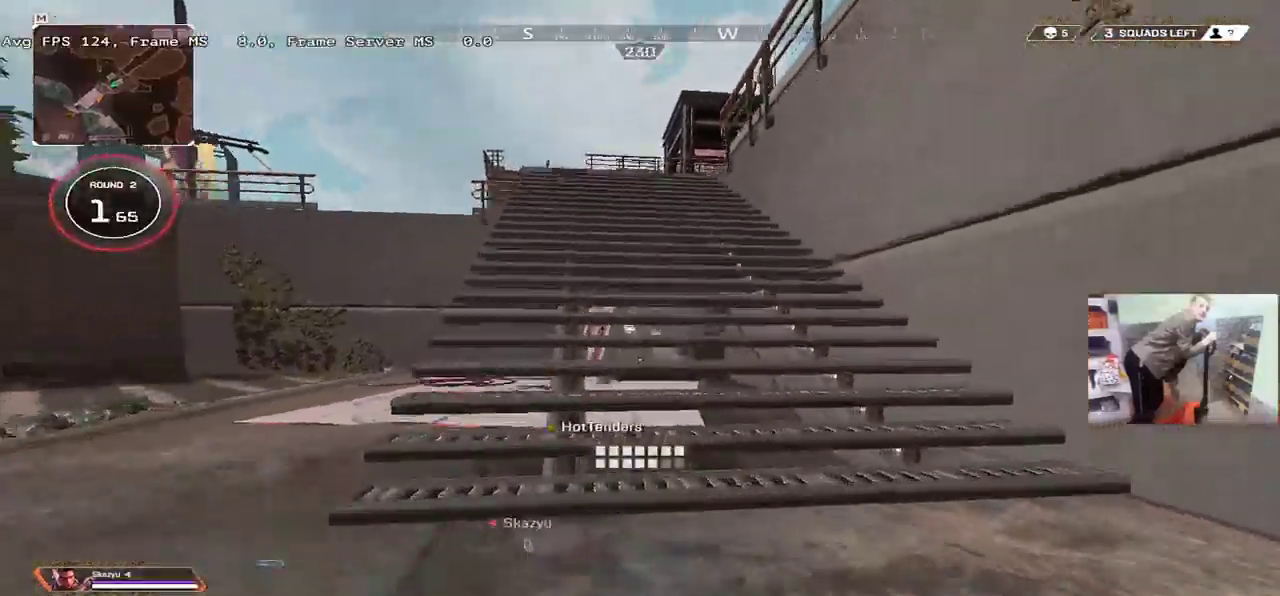
{"keys": ["w"], "mouse": [], "events": [[50, "mouse_right", "down"], [167, "ctrl", "up"], [167, "mouse_right", "up"]]}
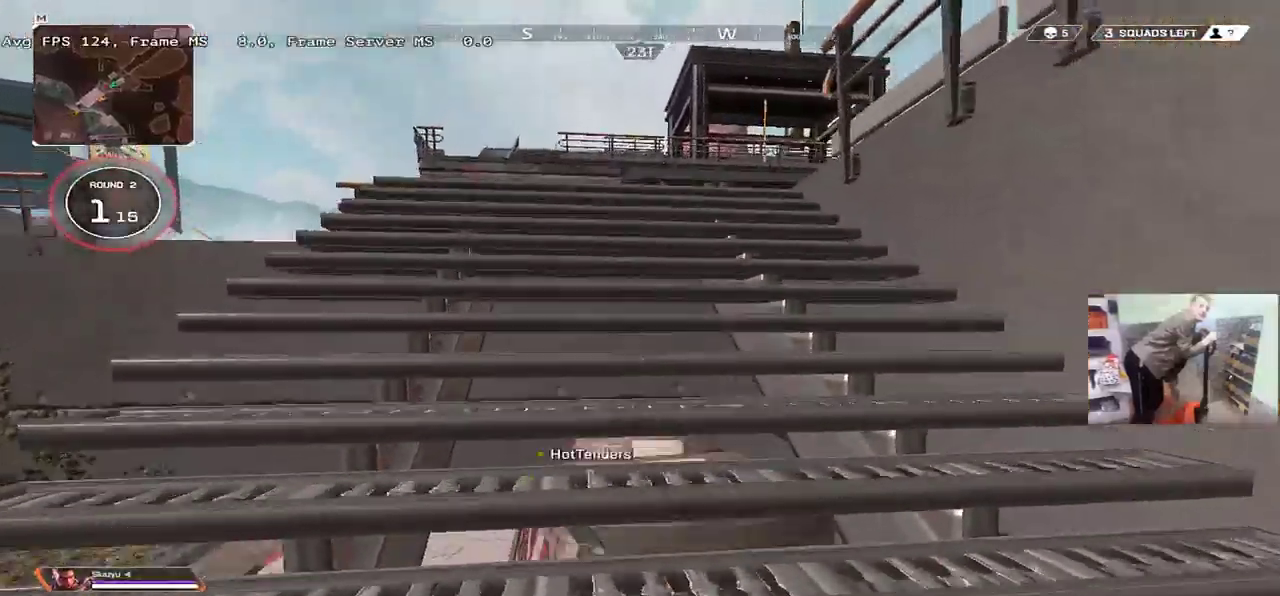
{"keys": ["w"], "mouse": [], "events": []}
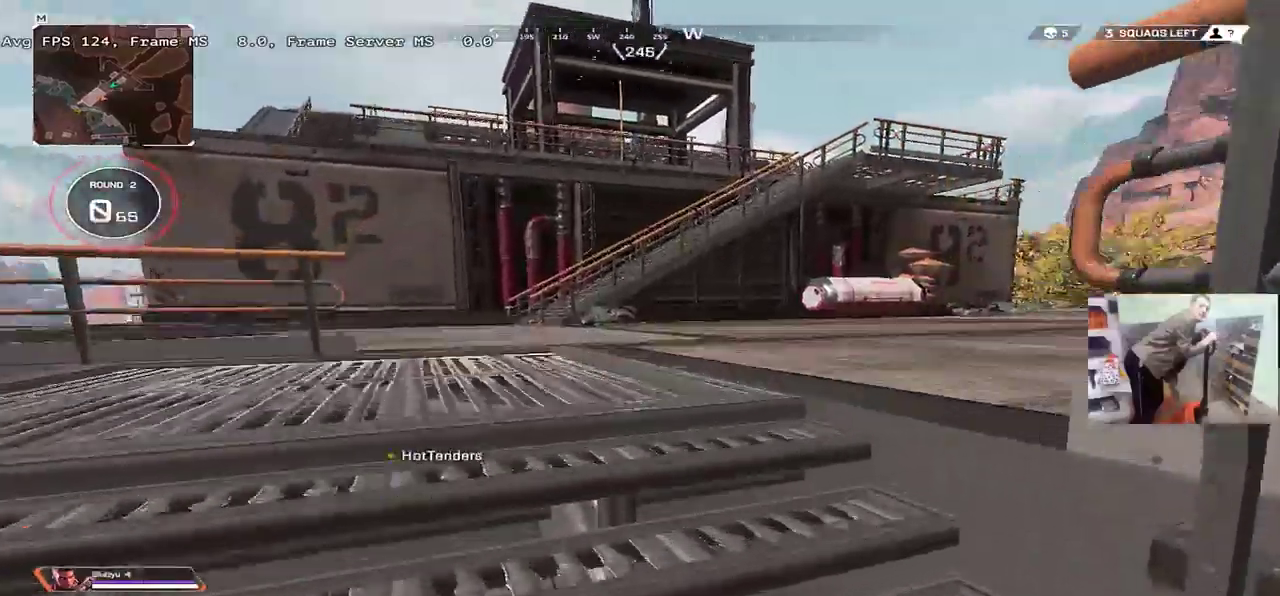
{"keys": ["w"], "mouse": [], "events": []}
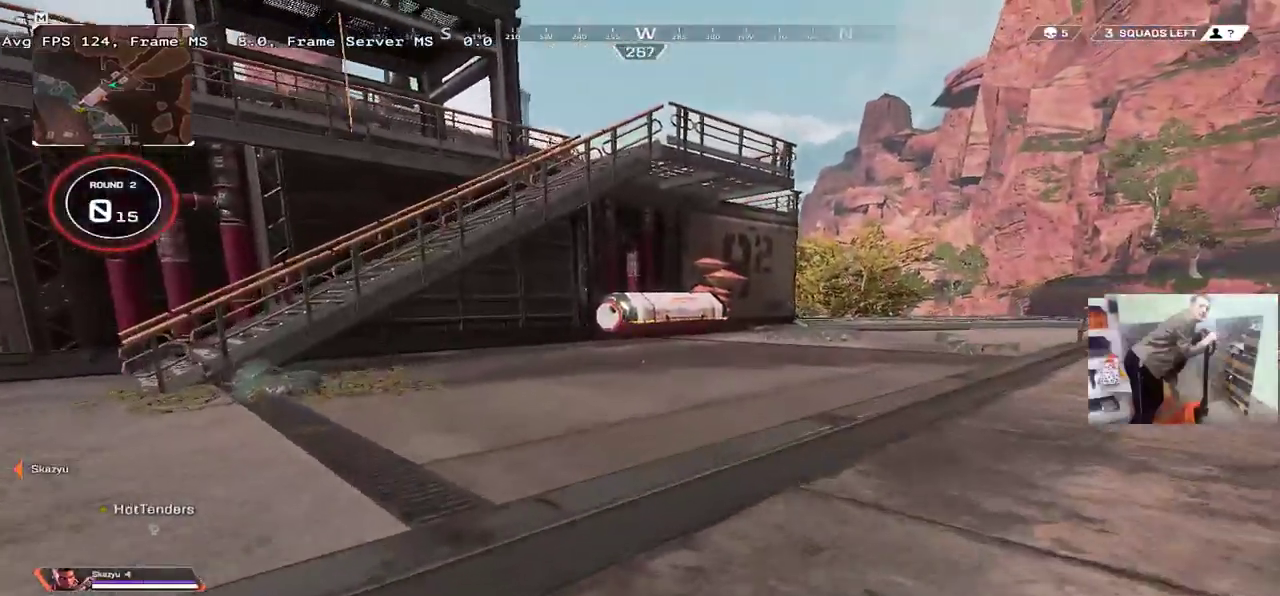
{"keys": ["ctrl", "w"], "mouse": [], "events": [[384, "ctrl", "down"]]}